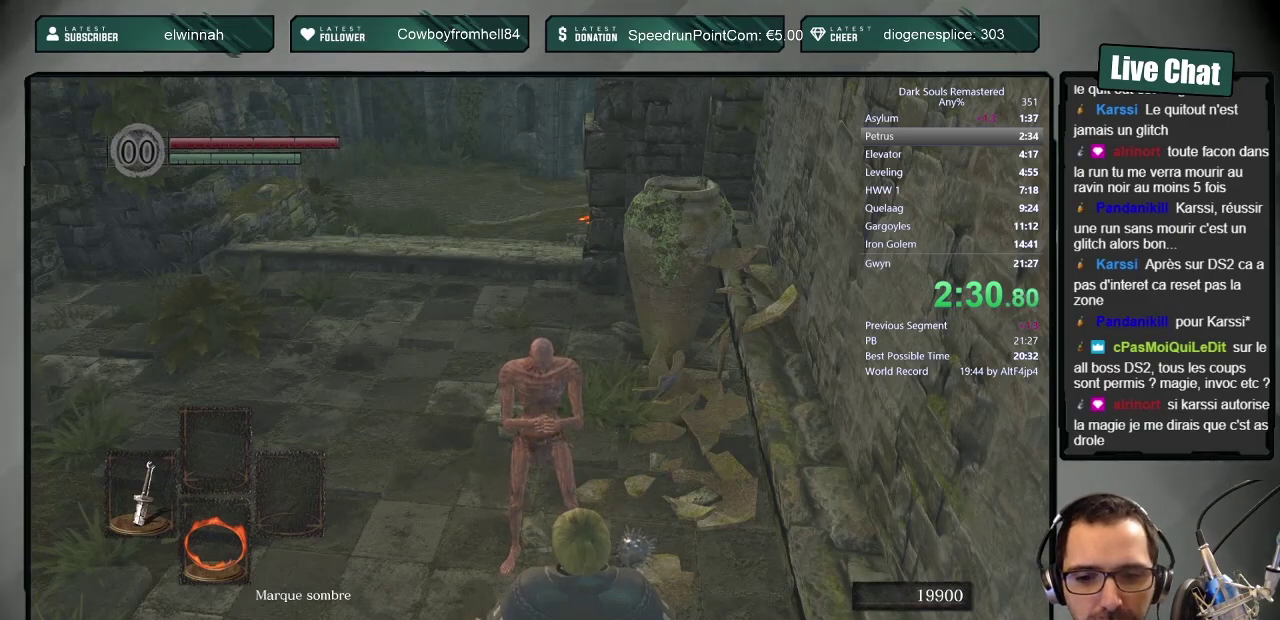
Gameplay with a controller (PlayStation layout); each line is a JSON object with the inputs held at the frame after it. "events" lists button and stick changes between this image and that frame as [ms after this image, input, new state], when the widget could be followed in between. Not read: L2 R1 R2.
{"buttons": ["CROSS"], "left_stick": "center", "right_stick": "center", "events": [[50, "CROSS", "down"], [117, "CROSS", "up"], [183, "CROSS", "down"], [267, "CROSS", "up"], [333, "CROSS", "down"], [433, "CROSS", "up"], [500, "CROSS", "down"]]}
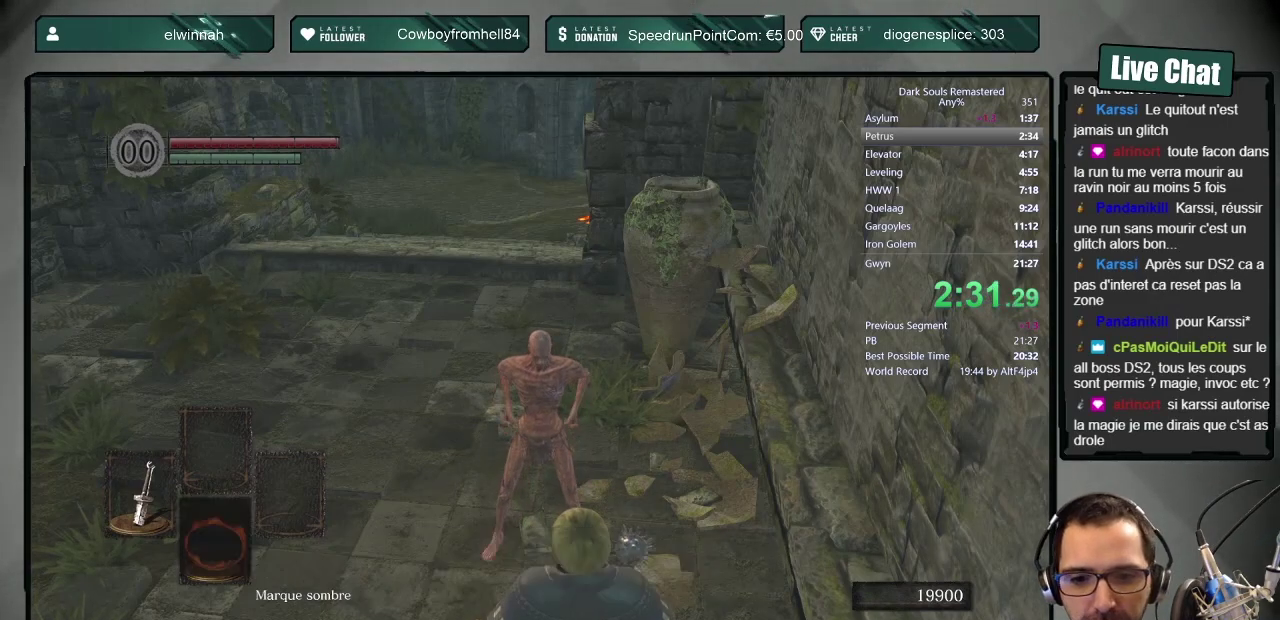
{"buttons": ["CROSS"], "left_stick": "up-right", "right_stick": "center", "events": [[83, "CROSS", "up"], [150, "CROSS", "down"], [217, "CROSS", "up"], [283, "CROSS", "down"], [367, "CROSS", "up"], [433, "CROSS", "down"], [500, "left_stick", "up-right"]]}
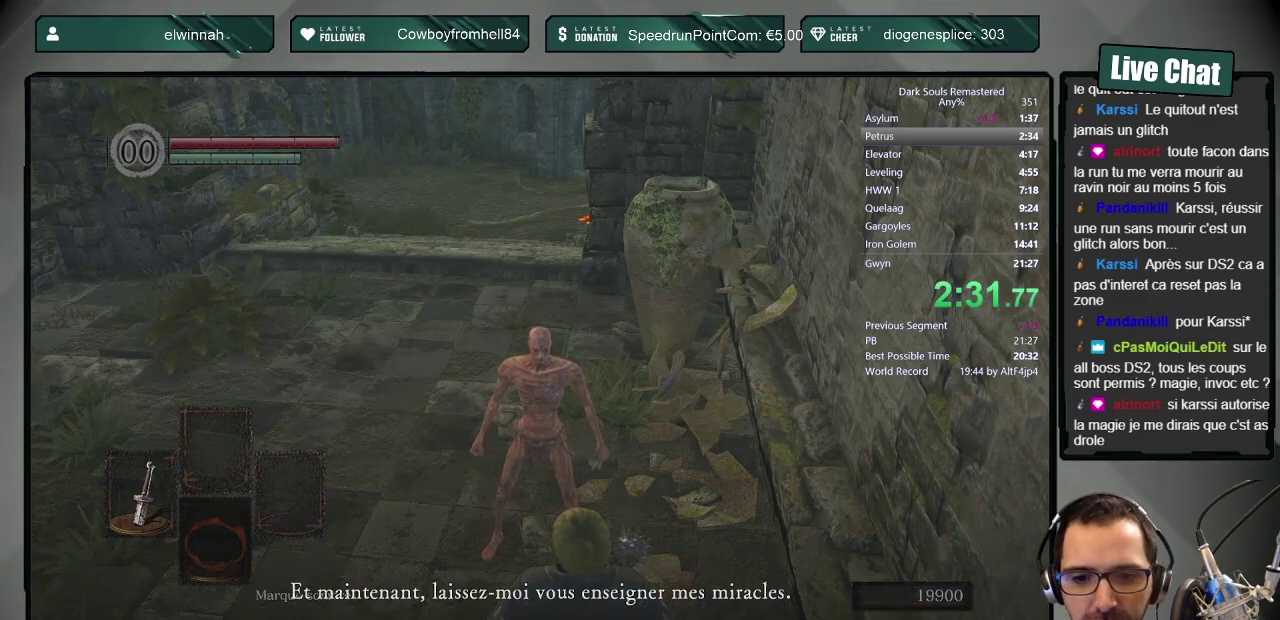
{"buttons": ["CROSS"], "left_stick": "center", "right_stick": "center", "events": [[17, "CROSS", "up"], [83, "CROSS", "down"], [150, "CROSS", "up"], [183, "left_stick", "up"], [217, "CROSS", "down"], [283, "CROSS", "up"], [350, "CROSS", "down"], [383, "left_stick", "center"], [433, "CROSS", "up"], [500, "CROSS", "down"]]}
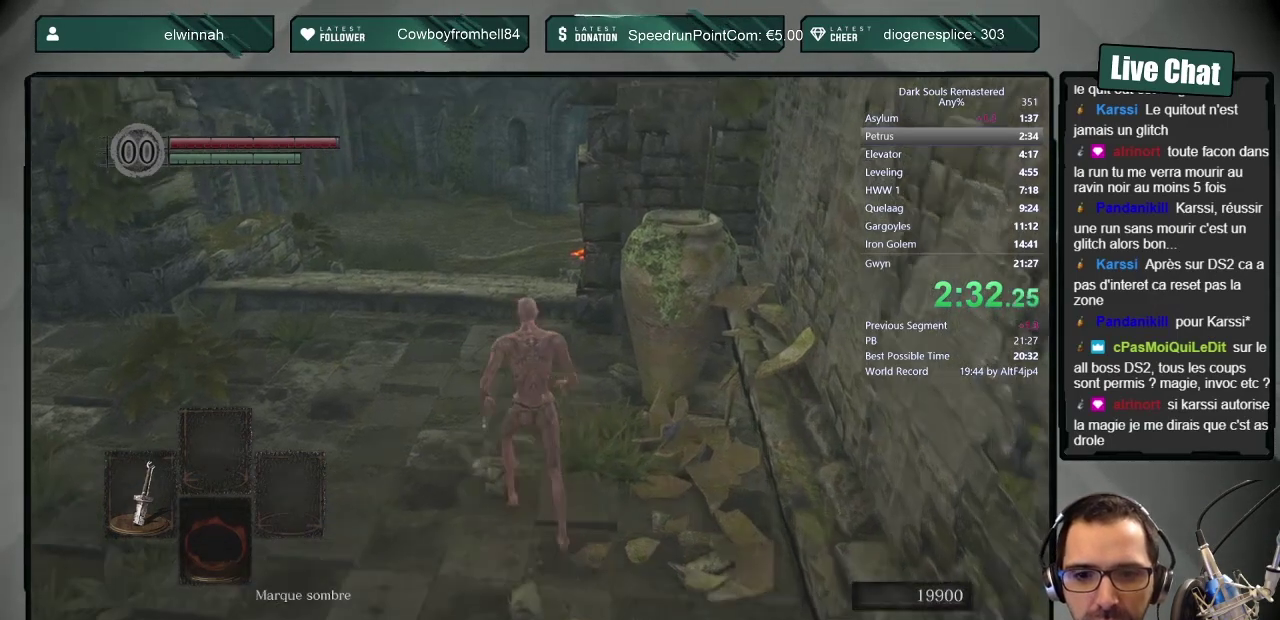
{"buttons": [], "left_stick": "center", "right_stick": "center", "events": [[67, "CROSS", "up"]]}
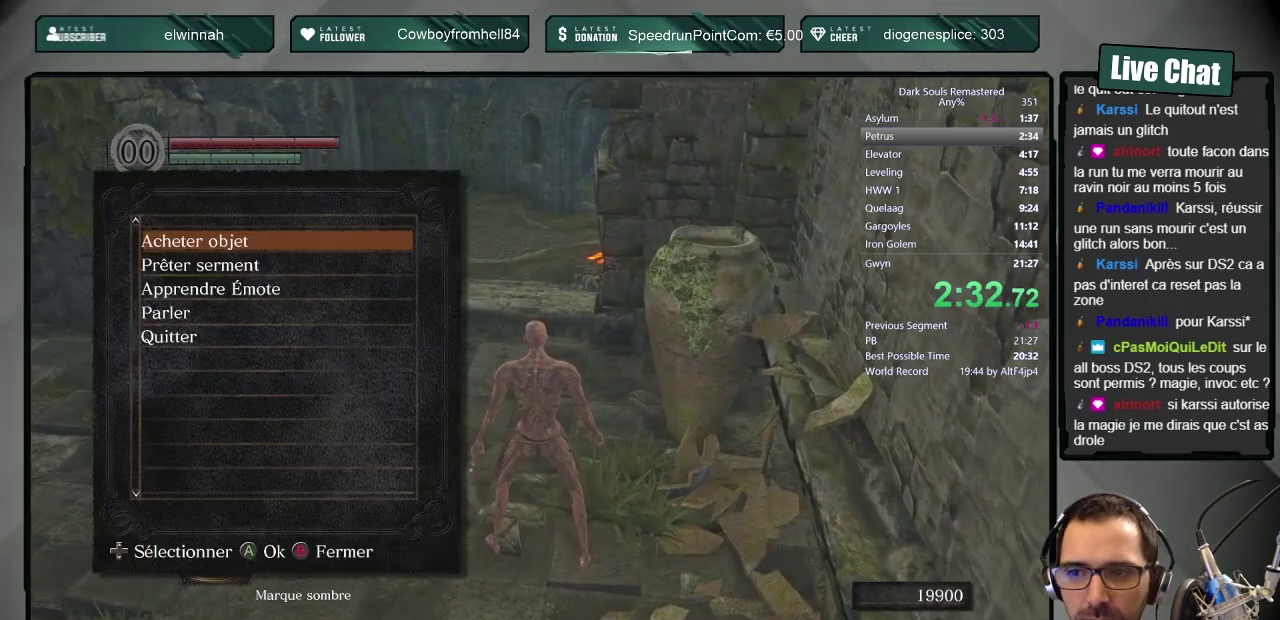
{"buttons": ["CROSS"], "left_stick": "center", "right_stick": "center", "events": [[67, "DPAD_DOWN", "down"], [167, "DPAD_DOWN", "up"], [333, "DPAD_UP", "down"], [417, "DPAD_UP", "up"], [450, "CROSS", "down"]]}
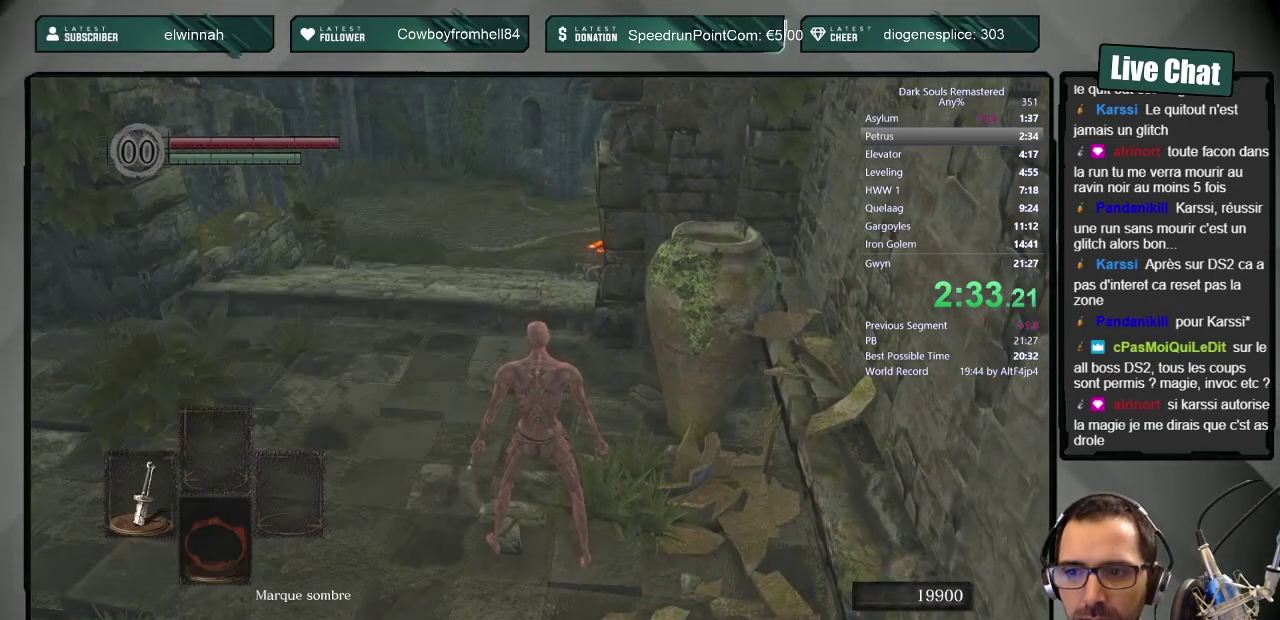
{"buttons": ["DPAD_LEFT"], "left_stick": "center", "right_stick": "center", "events": [[100, "CROSS", "up"], [233, "DPAD_DOWN", "down"], [350, "CROSS", "down"], [350, "DPAD_DOWN", "up"], [483, "DPAD_LEFT", "down"], [500, "CROSS", "up"]]}
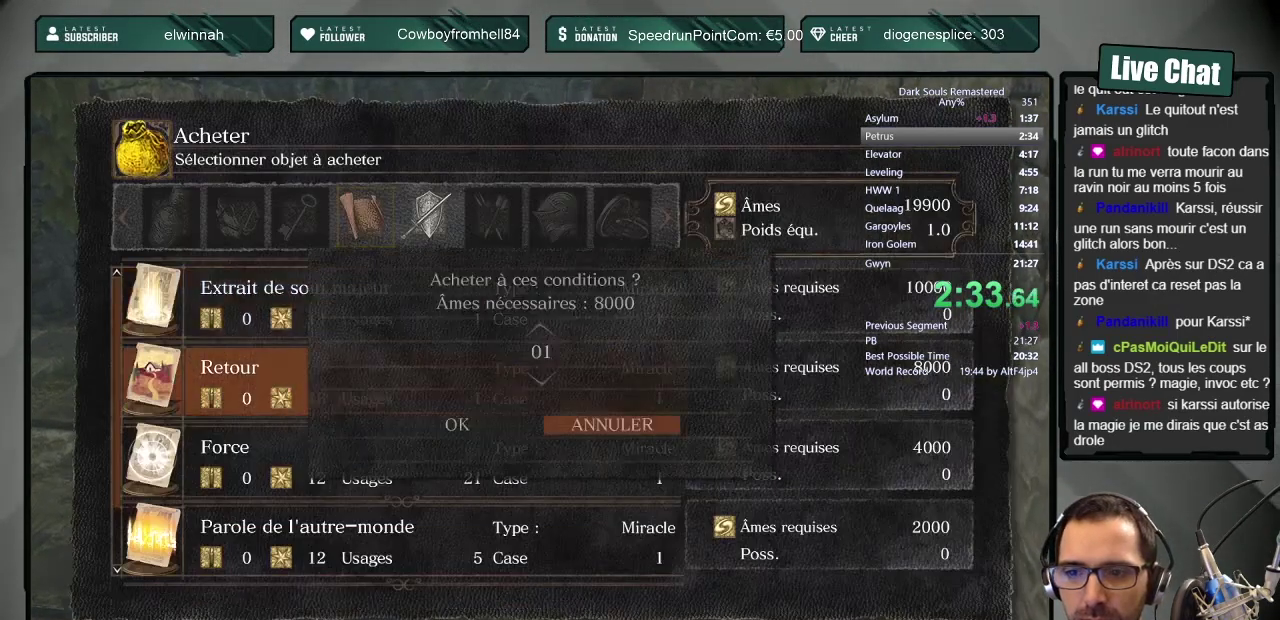
{"buttons": ["CROSS", "DPAD_LEFT"], "left_stick": "center", "right_stick": "center", "events": [[100, "CROSS", "down"], [100, "DPAD_LEFT", "up"], [200, "CROSS", "up"], [267, "CROSS", "down"], [400, "CROSS", "up"], [417, "DPAD_LEFT", "down"], [500, "CROSS", "down"]]}
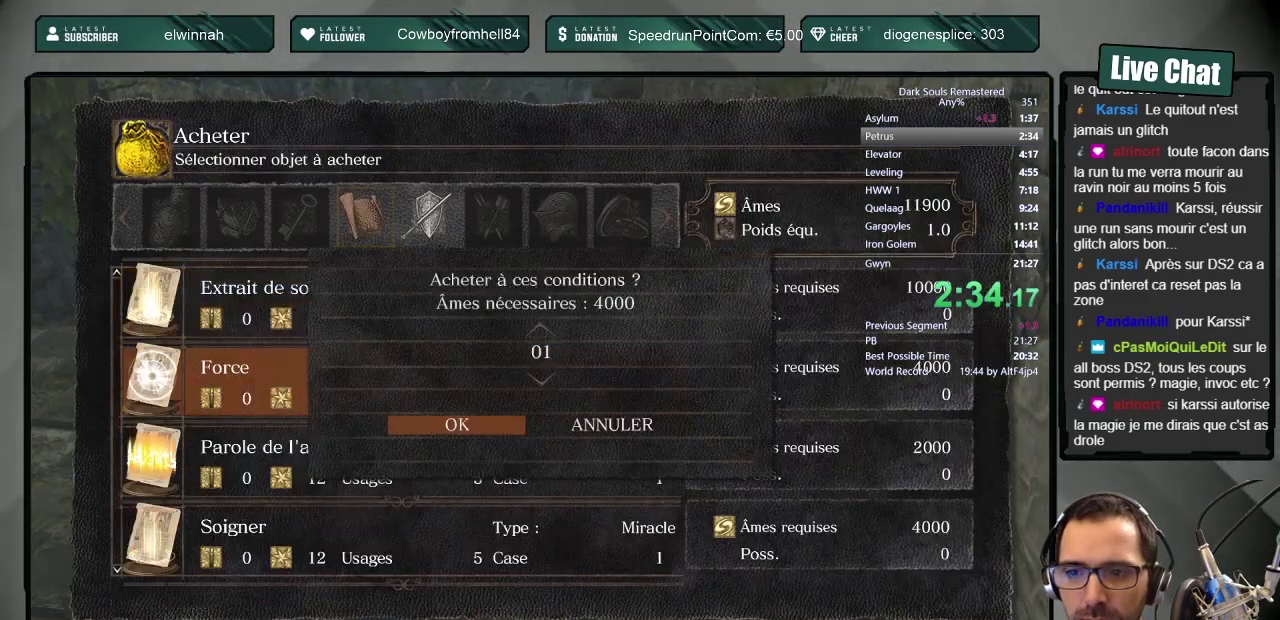
{"buttons": ["DPAD_UP"], "left_stick": "center", "right_stick": "center", "events": [[33, "DPAD_LEFT", "up"], [133, "CROSS", "up"], [167, "DPAD_RIGHT", "down"], [317, "DPAD_RIGHT", "up"], [400, "DPAD_UP", "down"]]}
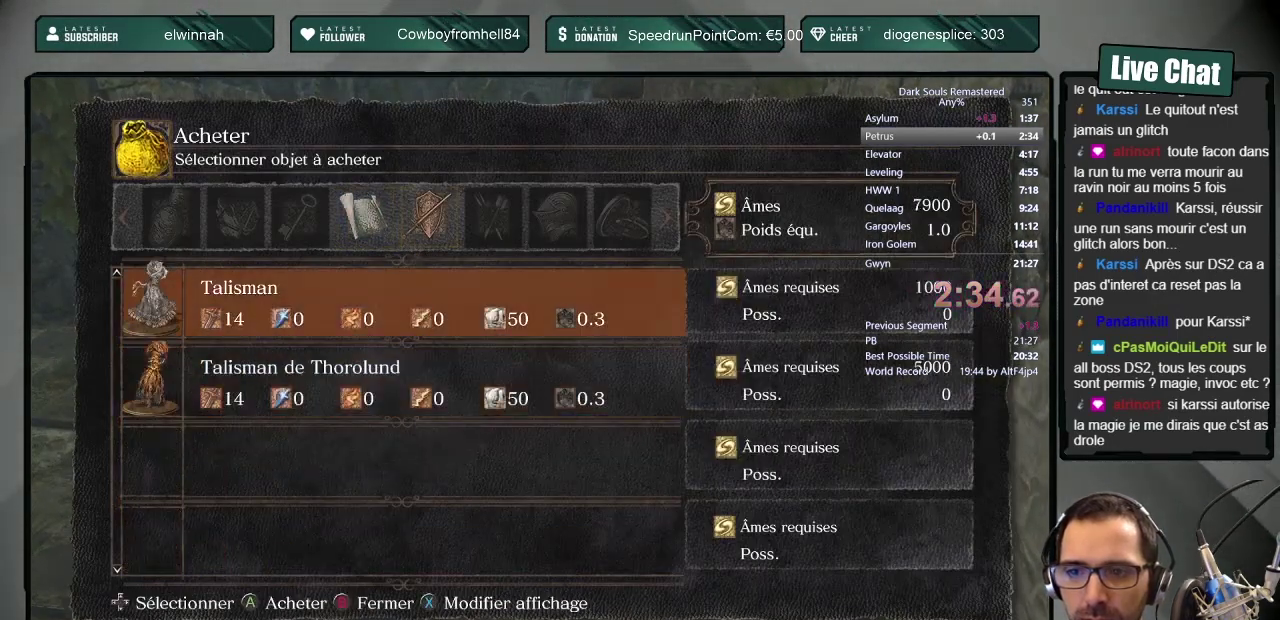
{"buttons": ["CROSS"], "left_stick": "center", "right_stick": "center", "events": [[17, "CROSS", "down"], [17, "DPAD_UP", "up"], [183, "CROSS", "up"], [183, "DPAD_LEFT", "down"], [283, "CROSS", "down"], [300, "DPAD_LEFT", "up"], [400, "CROSS", "up"], [483, "CROSS", "down"]]}
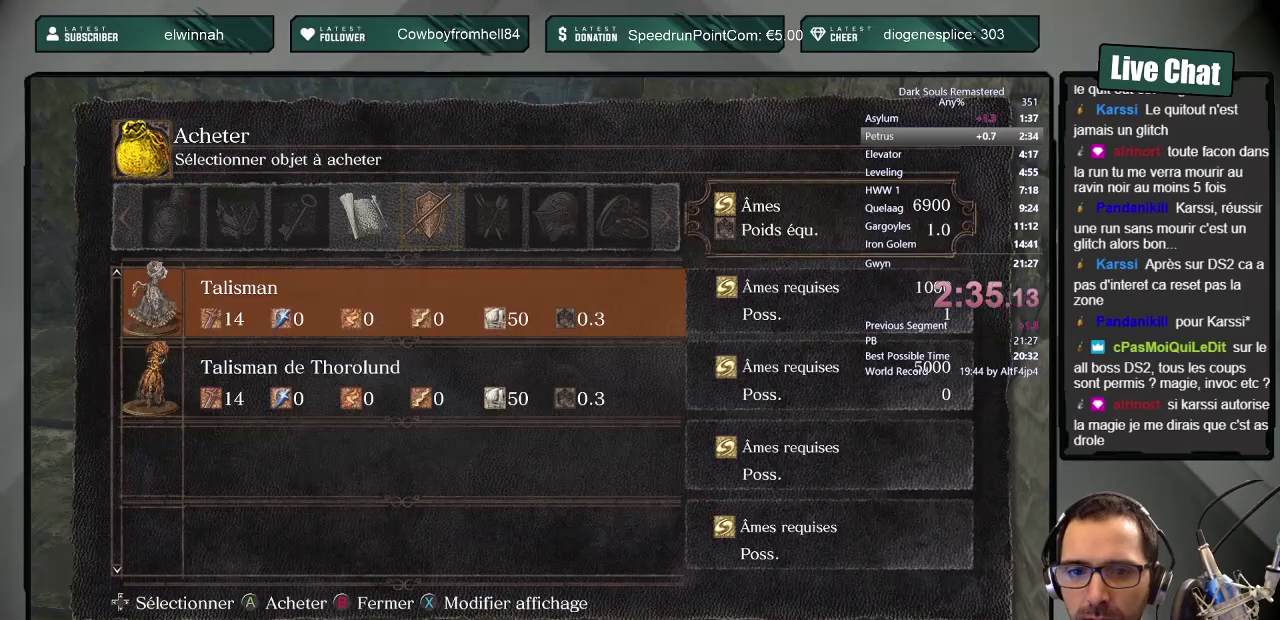
{"buttons": ["CIRCLE"], "left_stick": "up", "right_stick": "center", "events": [[100, "DPAD_LEFT", "down"], [117, "CROSS", "up"], [200, "CROSS", "down"], [217, "DPAD_LEFT", "up"], [350, "CROSS", "up"], [400, "left_stick", "up"], [433, "CIRCLE", "down"]]}
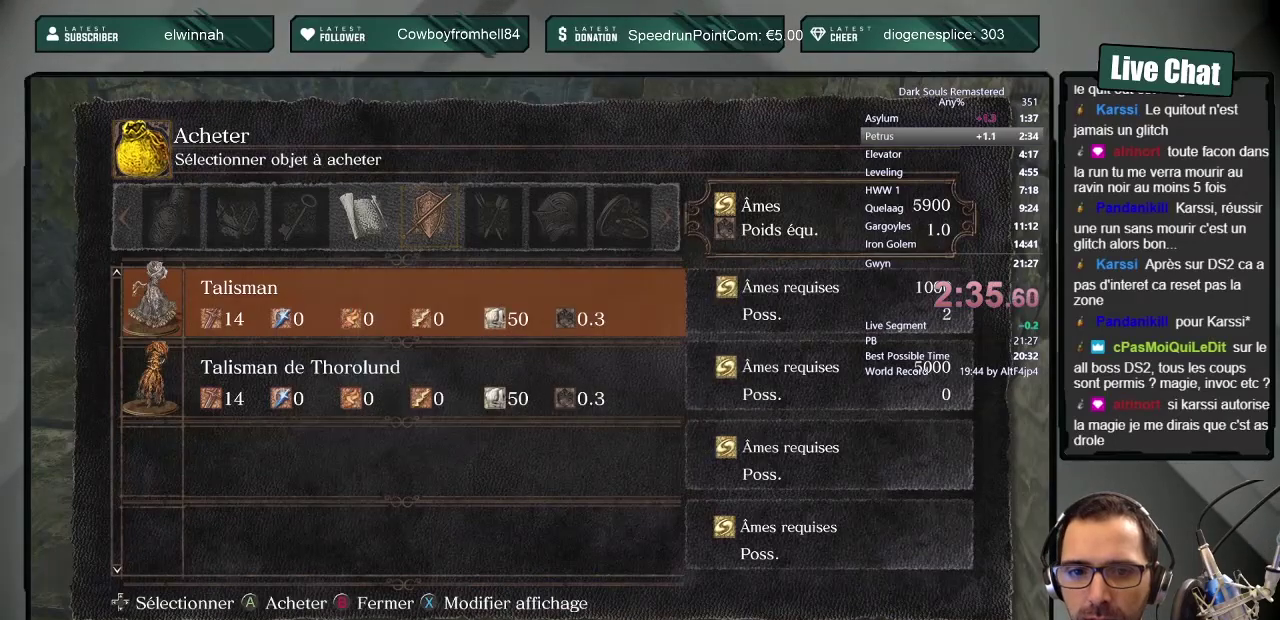
{"buttons": [], "left_stick": "up", "right_stick": "center", "events": [[17, "CIRCLE", "up"], [100, "CIRCLE", "down"], [150, "CIRCLE", "up"], [233, "CIRCLE", "down"], [267, "left_stick", "up-left"], [317, "CIRCLE", "up"], [500, "left_stick", "up"]]}
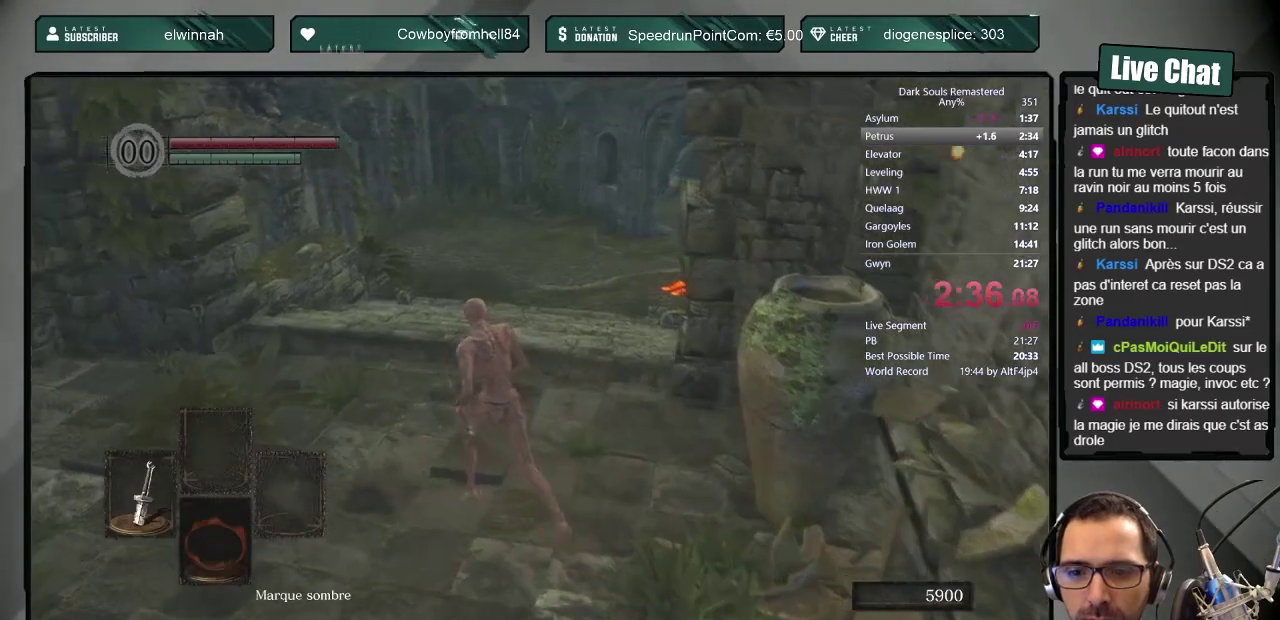
{"buttons": ["CROSS"], "left_stick": "center", "right_stick": "center", "events": [[67, "left_stick", "center"], [167, "SQUARE", "down"], [200, "CROSS", "down"], [250, "CROSS", "up"], [250, "SQUARE", "up"], [317, "SQUARE", "down"], [333, "CROSS", "down"], [367, "SQUARE", "up"], [383, "CROSS", "up"], [433, "SQUARE", "down"], [450, "CROSS", "down"], [500, "SQUARE", "up"]]}
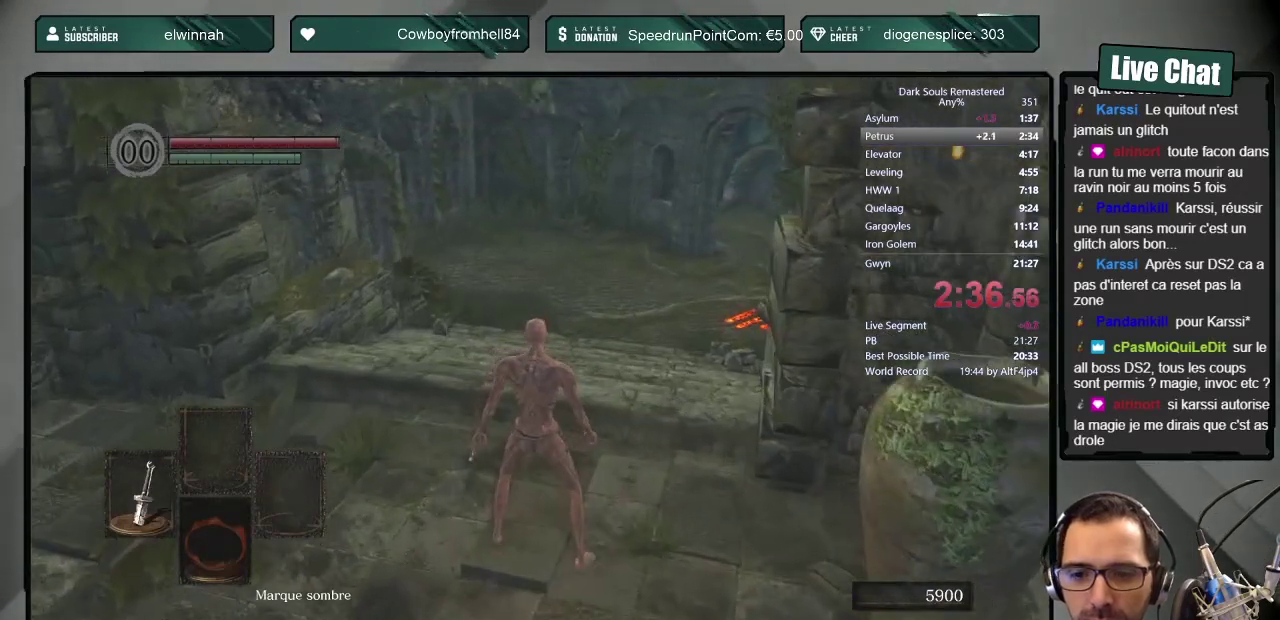
{"buttons": ["CROSS", "SQUARE"], "left_stick": "center", "right_stick": "center", "events": [[17, "CROSS", "up"], [50, "SQUARE", "down"], [83, "CROSS", "down"], [100, "SQUARE", "up"], [133, "CROSS", "up"], [167, "SQUARE", "down"], [217, "CROSS", "down"], [233, "SQUARE", "up"], [267, "CROSS", "up"], [283, "SQUARE", "down"], [333, "CROSS", "down"], [367, "SQUARE", "up"], [417, "SQUARE", "down"]]}
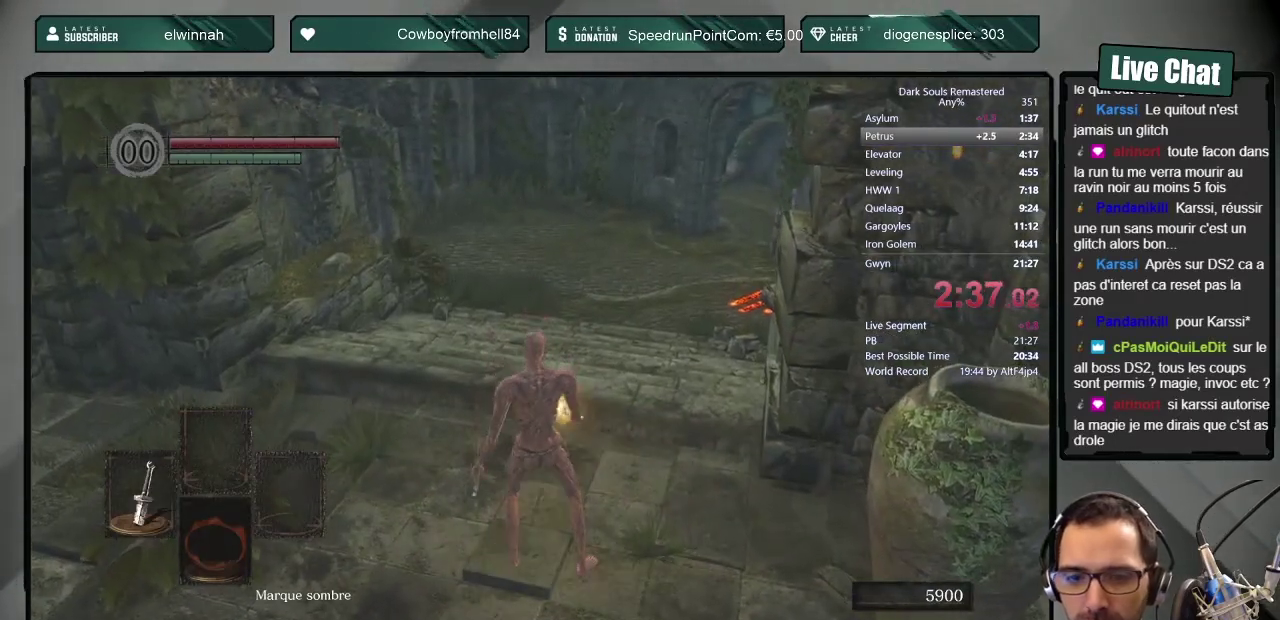
{"buttons": [], "left_stick": "center", "right_stick": "center", "events": [[33, "CROSS", "up"], [33, "SQUARE", "up"]]}